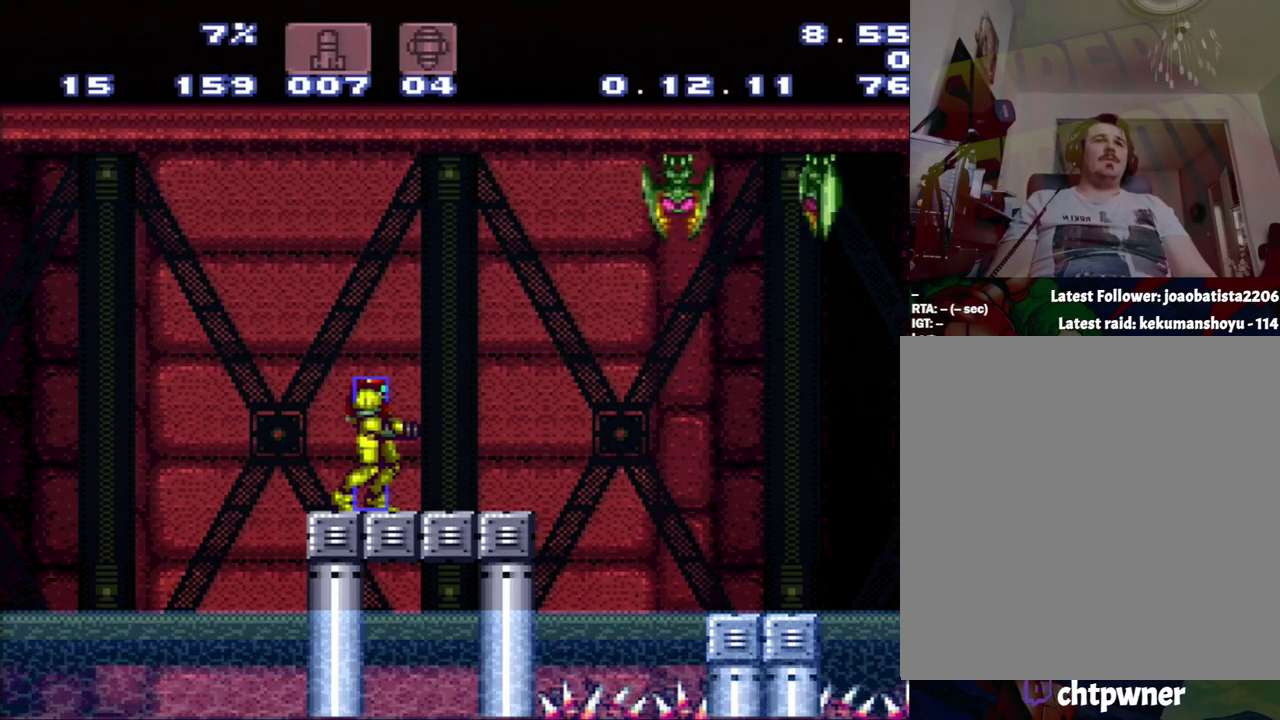
Gameplay with a controller (Nintendo layout); each line is a JSON object with the inputs held at the frame after it. "events" lists button and stick changes between this image and that frame as [ms after this image, input, new state], when the widget could be followed in between. Not read: L3 R3.
{"buttons": ["B"], "events": [[483, "B", "down"]]}
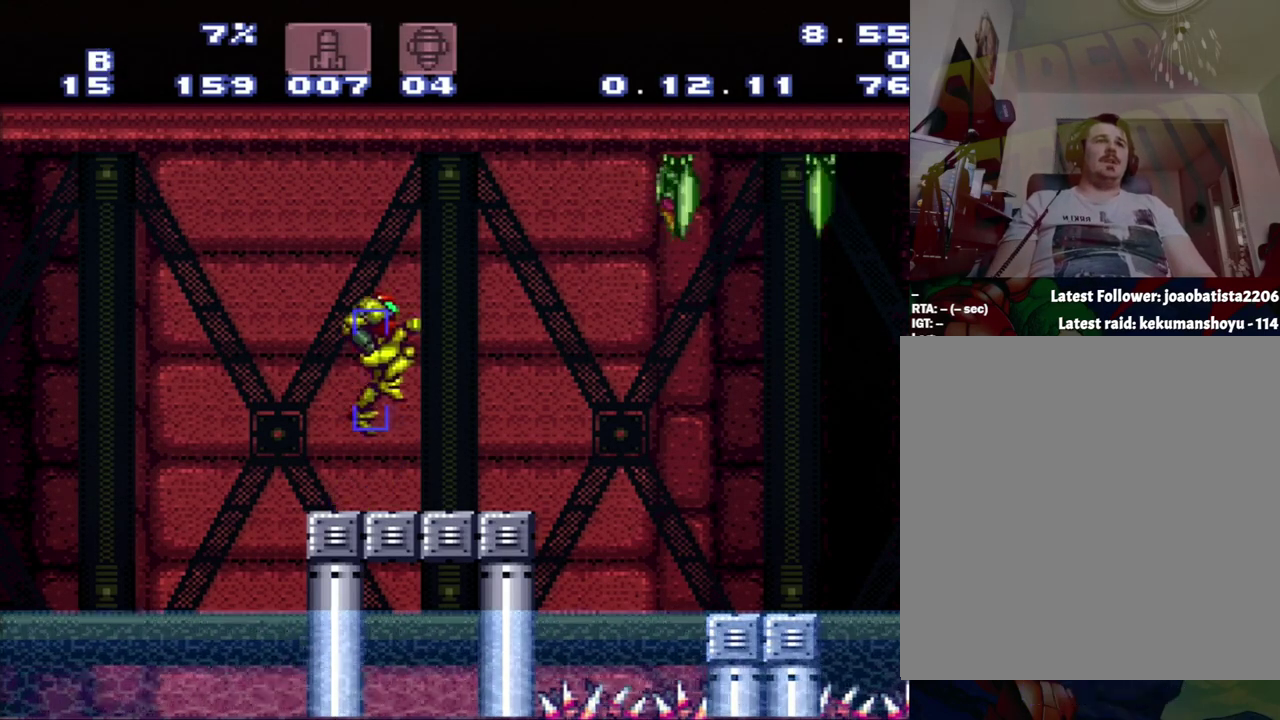
{"buttons": ["B", "Y"], "events": [[300, "Y", "down"]]}
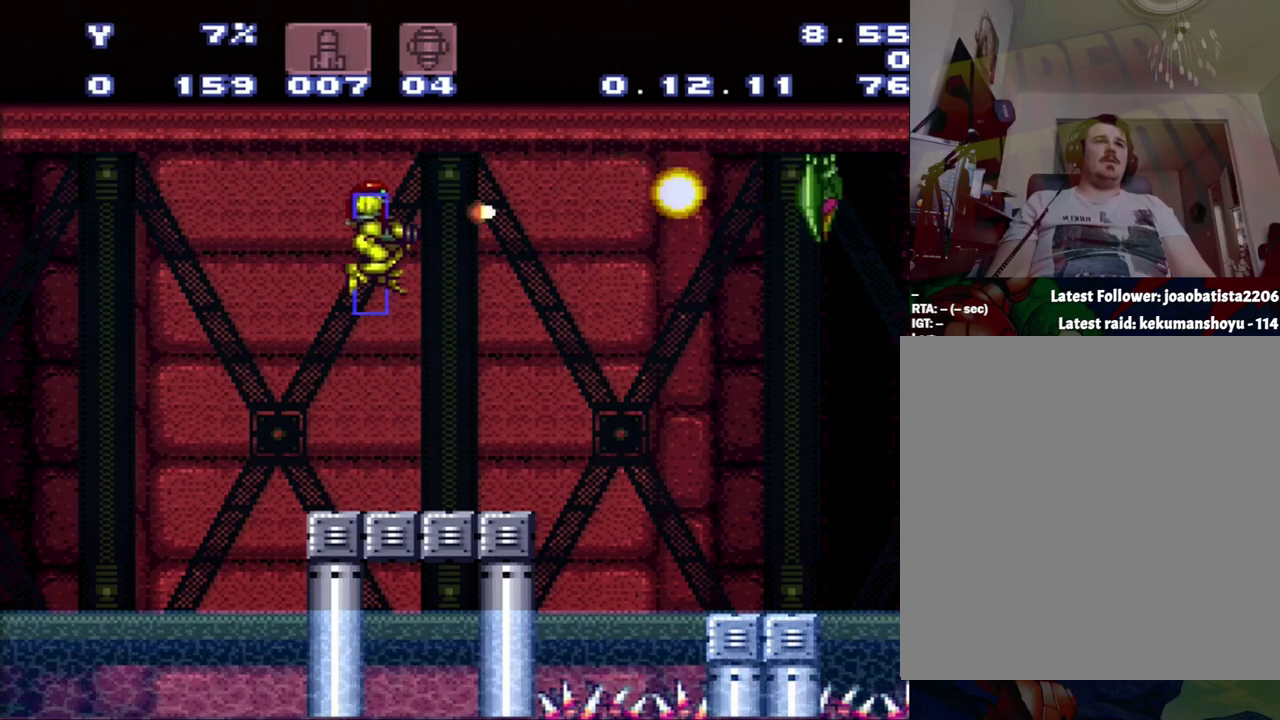
{"buttons": [], "events": [[33, "B", "up"], [50, "Y", "up"]]}
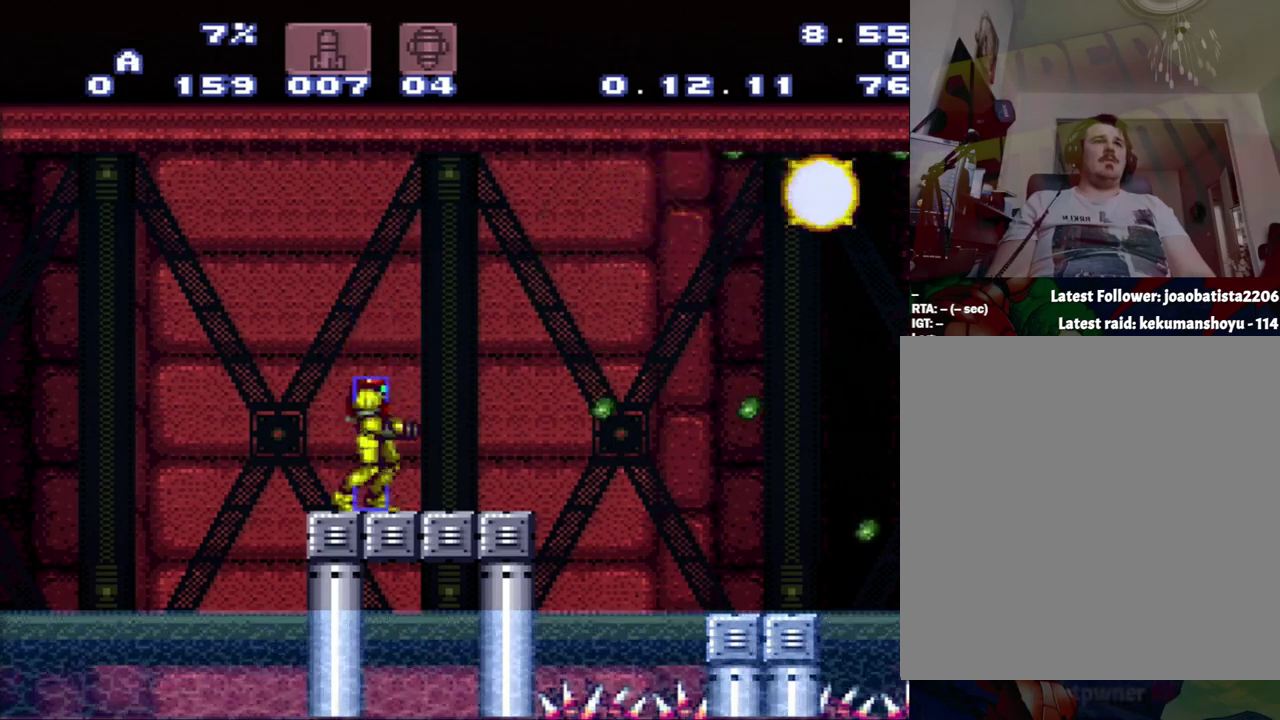
{"buttons": ["A"], "events": [[67, "A", "down"]]}
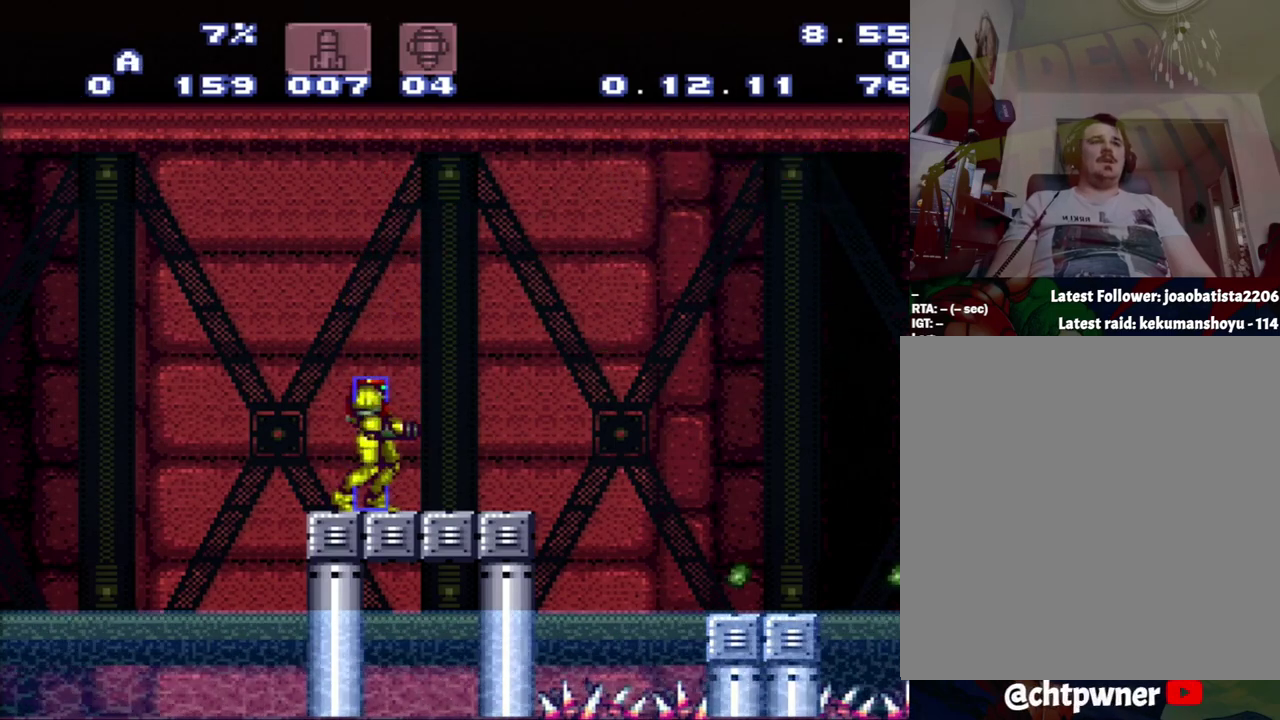
{"buttons": ["A", "B", "DPAD_RIGHT"], "events": [[117, "DPAD_RIGHT", "down"], [383, "B", "down"]]}
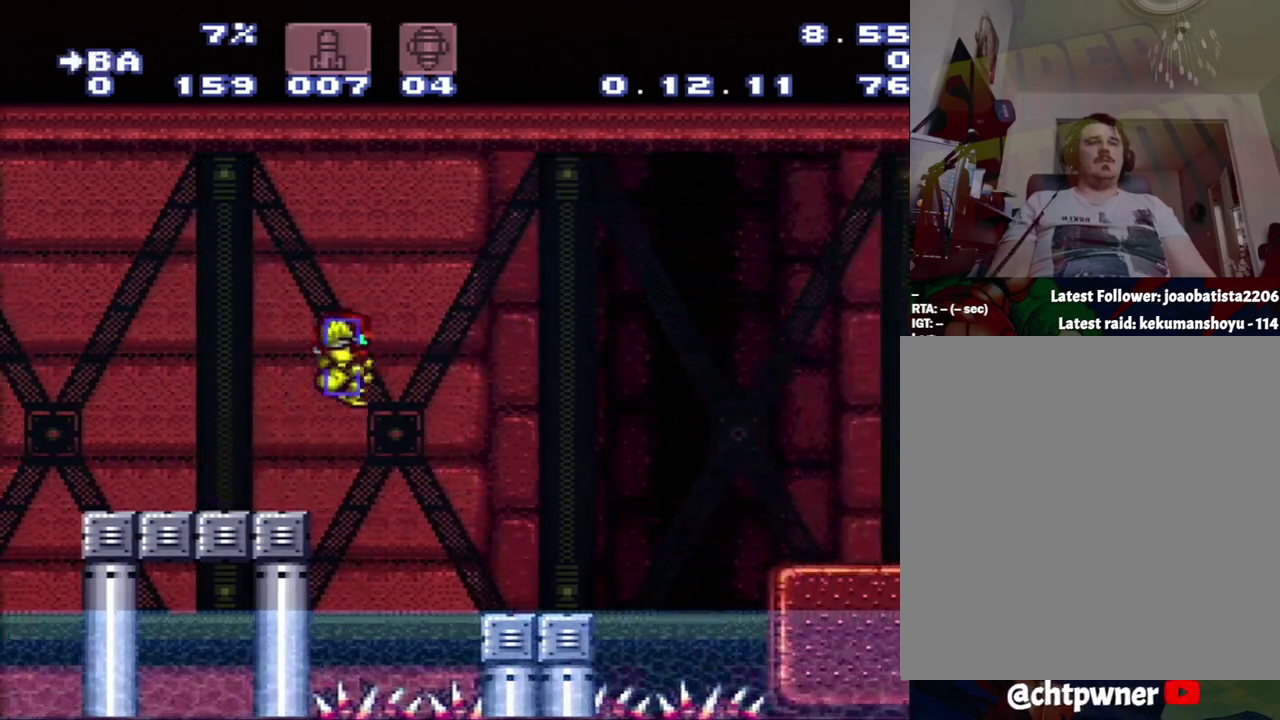
{"buttons": ["A", "B", "DPAD_RIGHT"], "events": []}
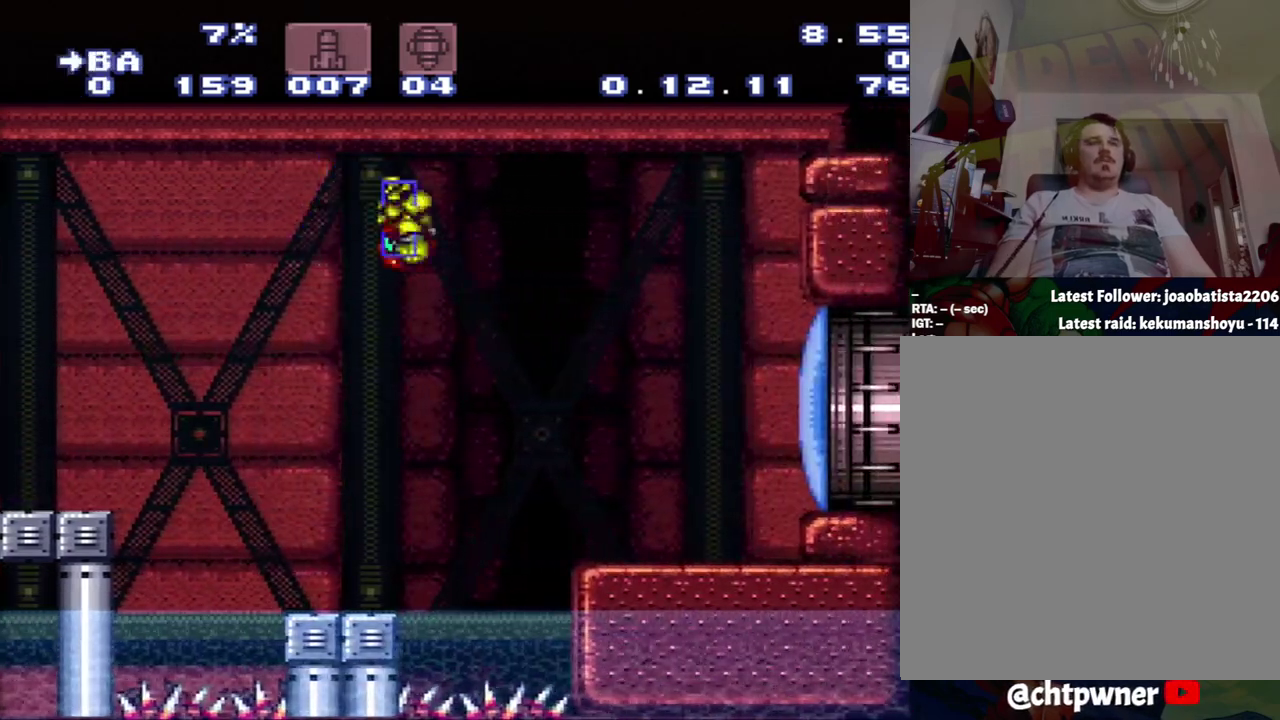
{"buttons": [], "events": [[200, "B", "up"], [250, "A", "up"], [300, "DPAD_RIGHT", "up"]]}
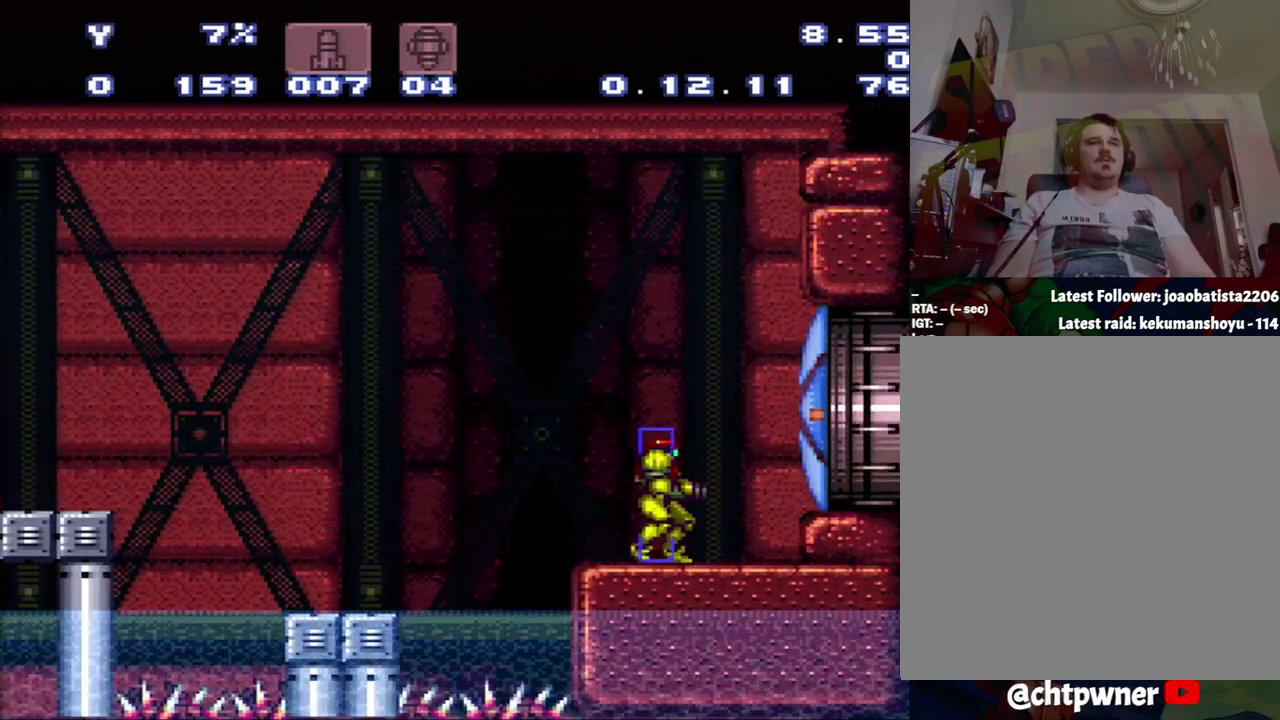
{"buttons": [], "events": []}
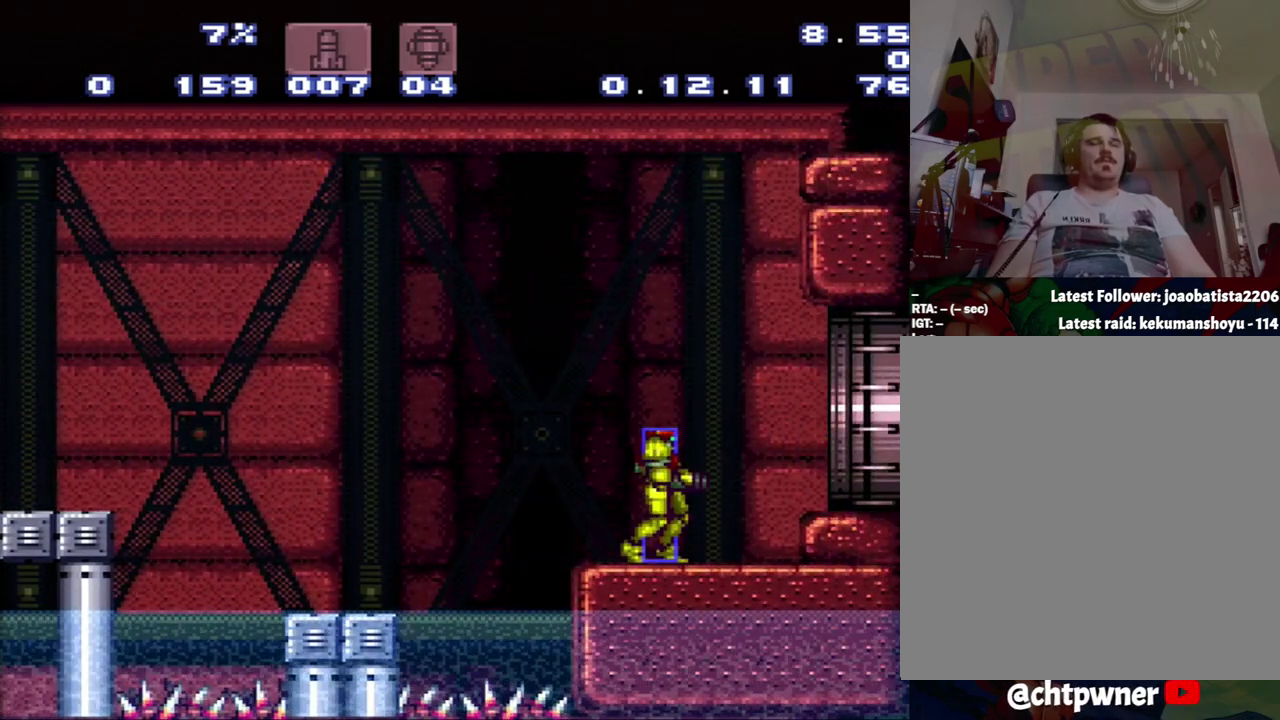
{"buttons": [], "events": []}
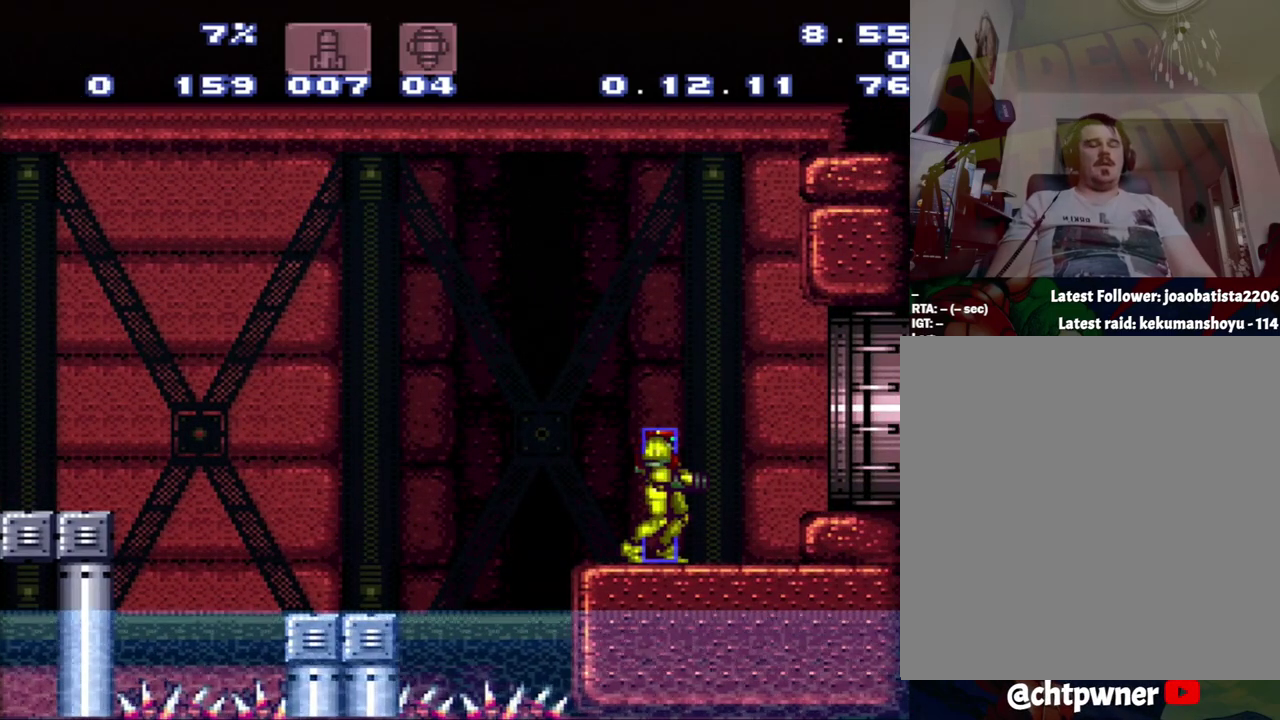
{"buttons": [], "events": []}
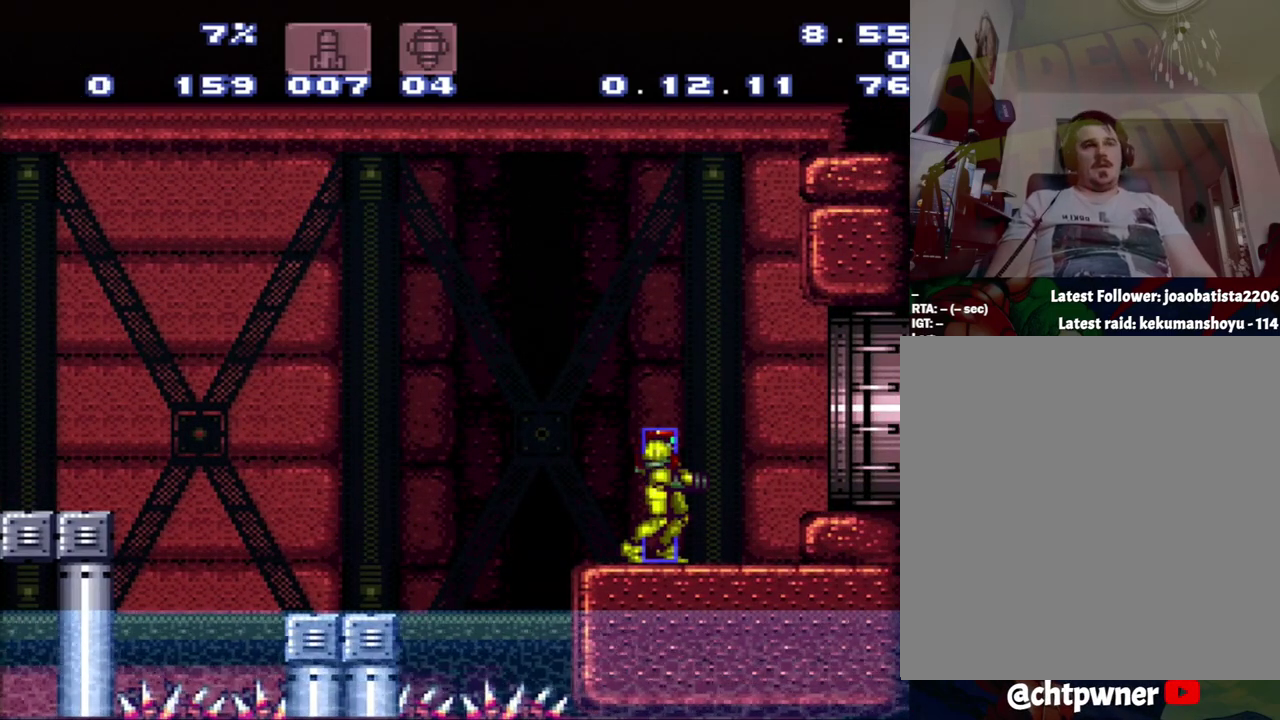
{"buttons": [], "events": []}
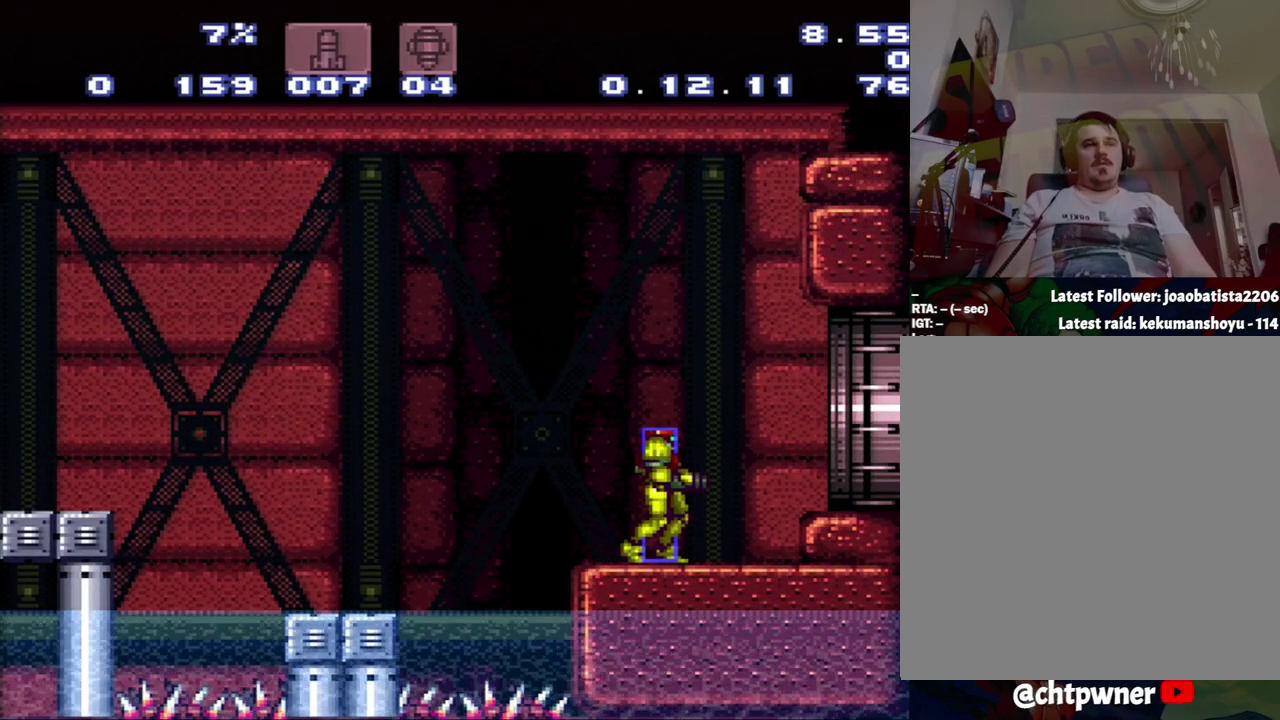
{"buttons": [], "events": []}
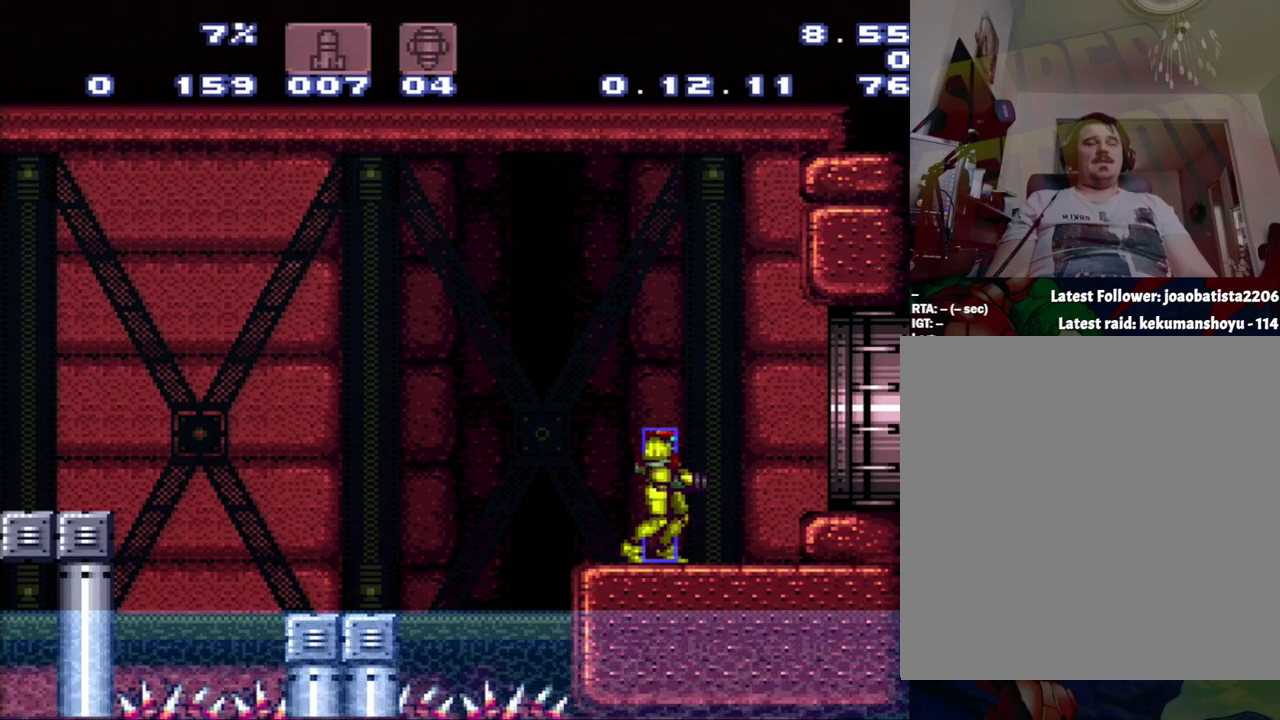
{"buttons": ["A"], "events": [[467, "A", "down"]]}
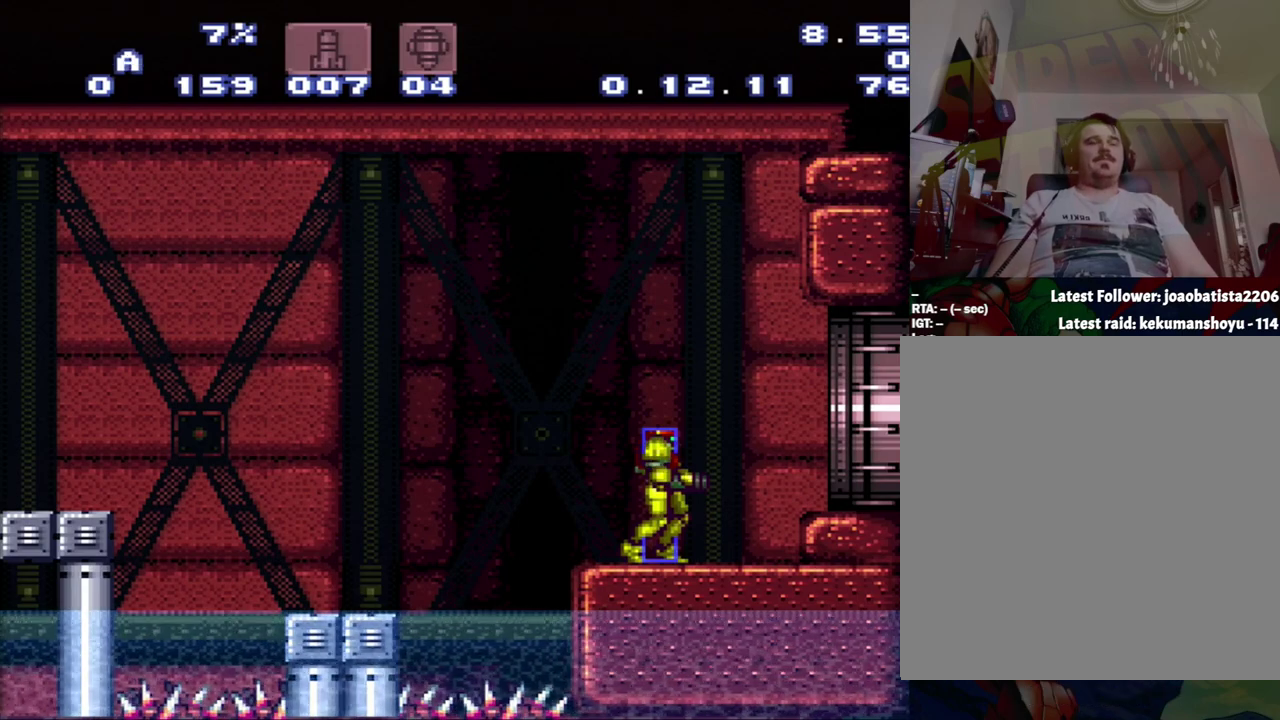
{"buttons": ["A"], "events": []}
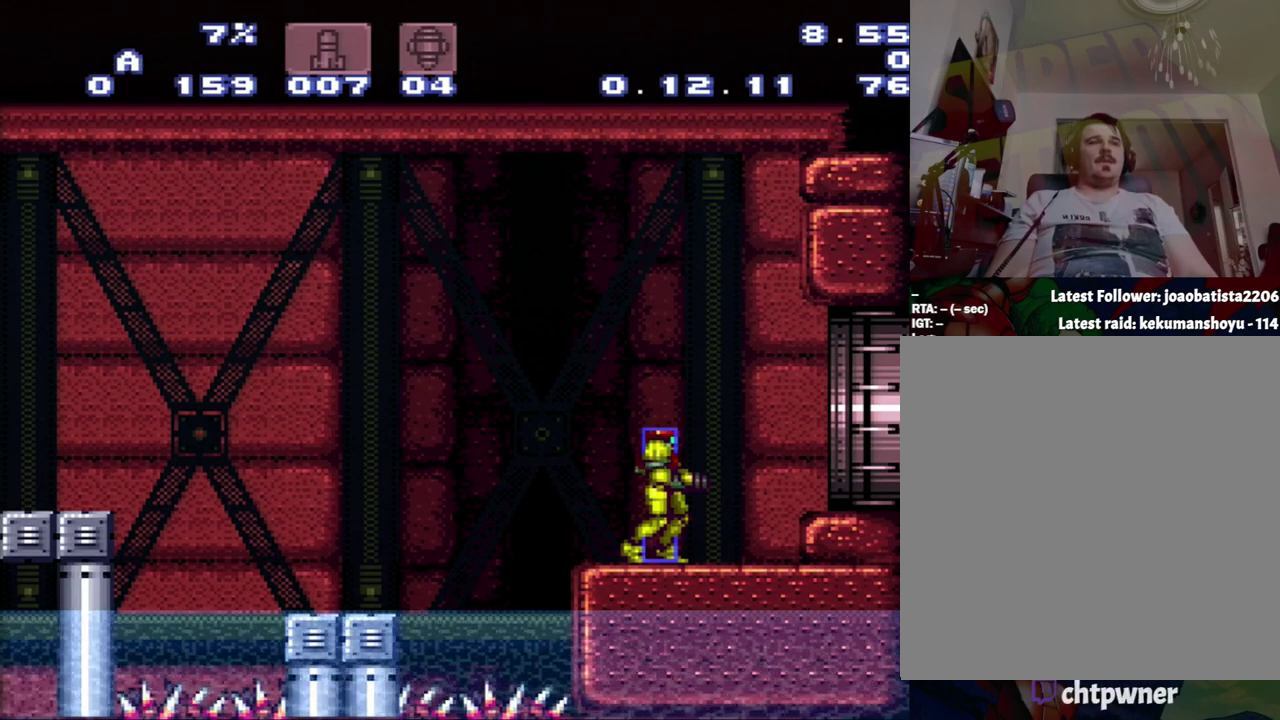
{"buttons": ["A"], "events": []}
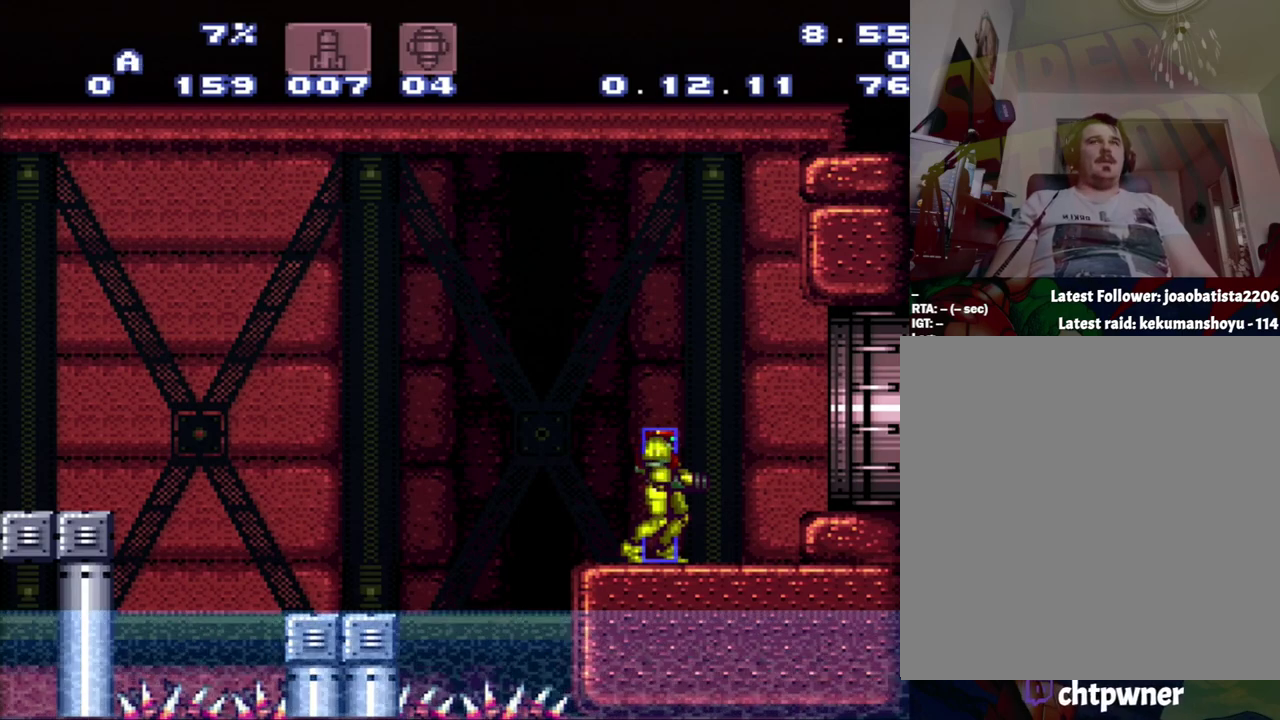
{"buttons": ["A"], "events": []}
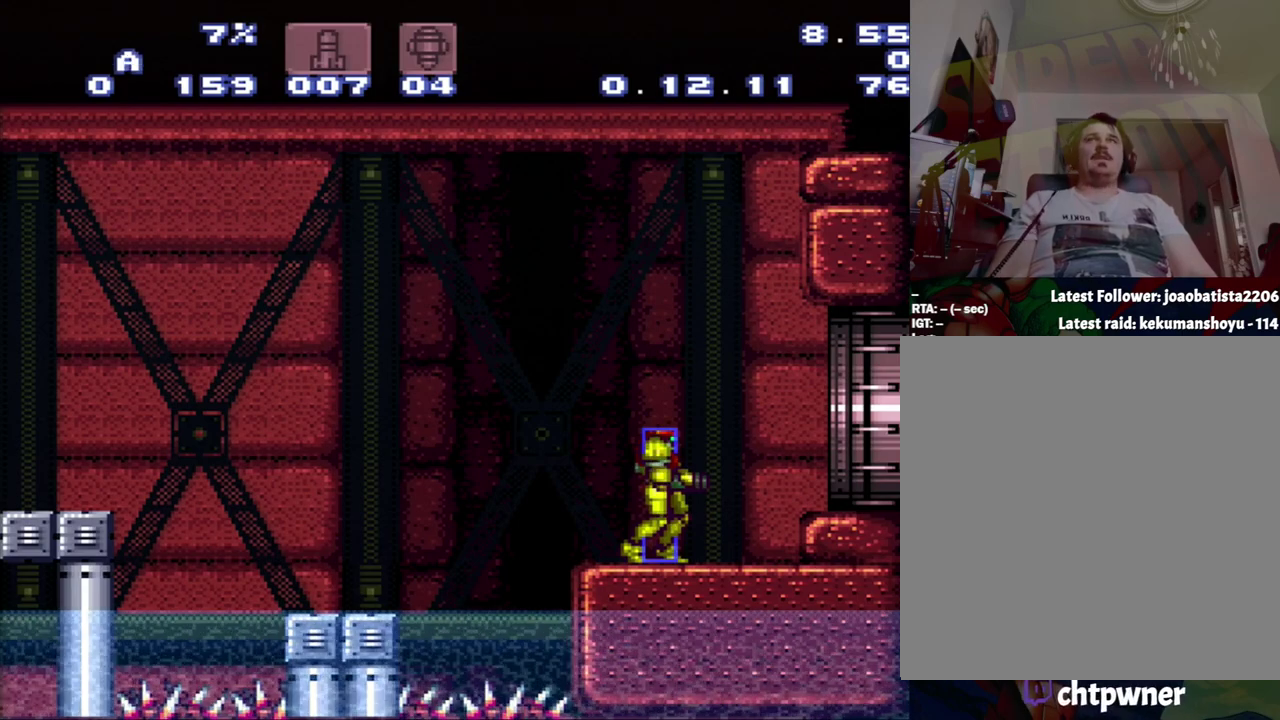
{"buttons": ["A"], "events": []}
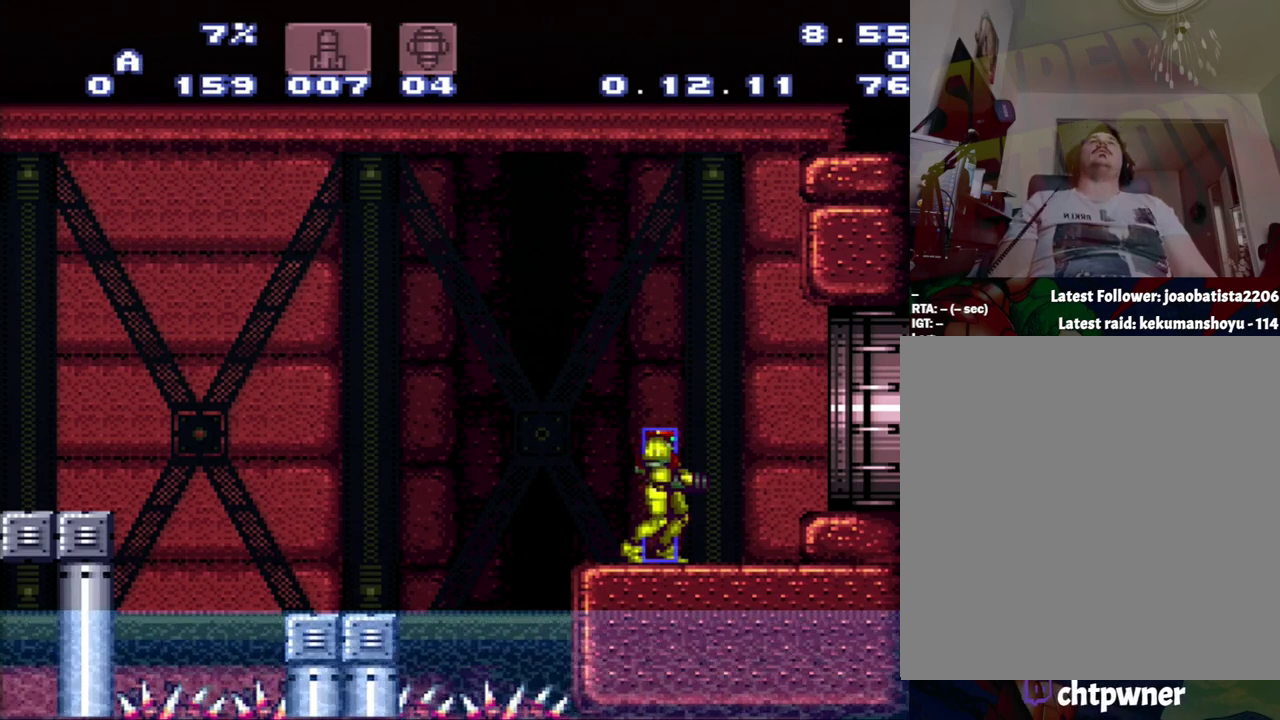
{"buttons": [], "events": [[500, "A", "up"]]}
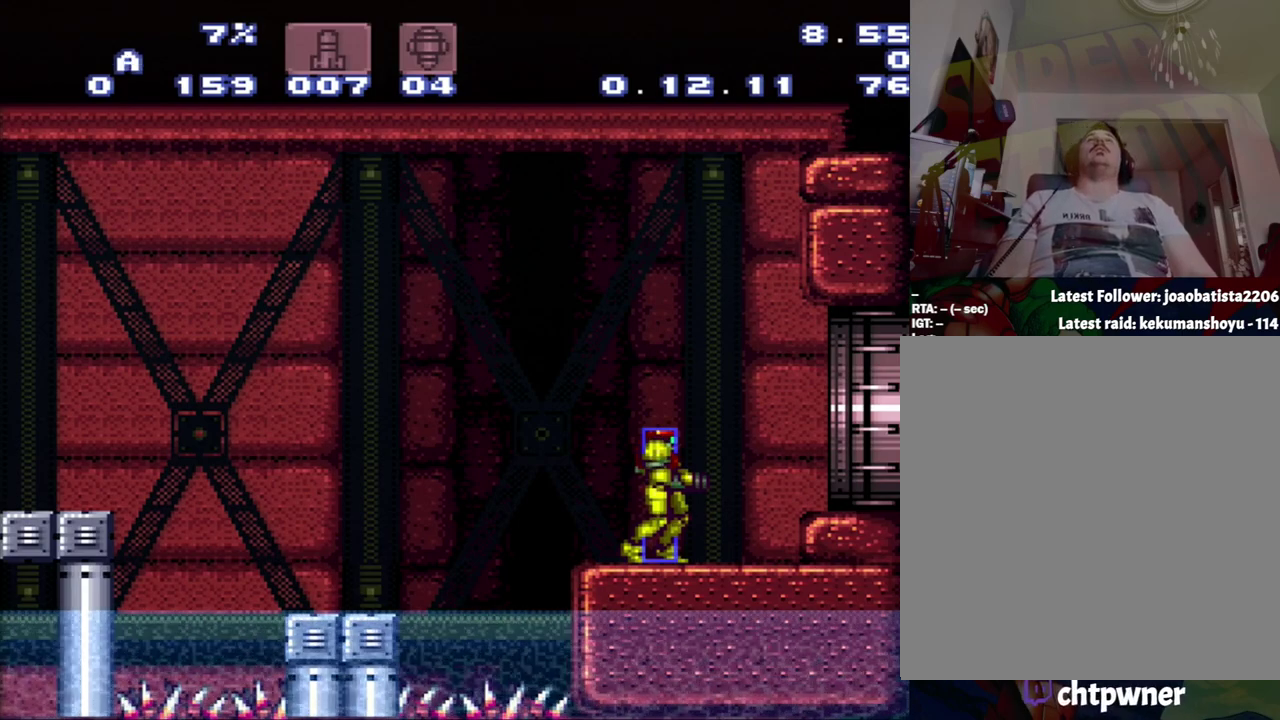
{"buttons": [], "events": []}
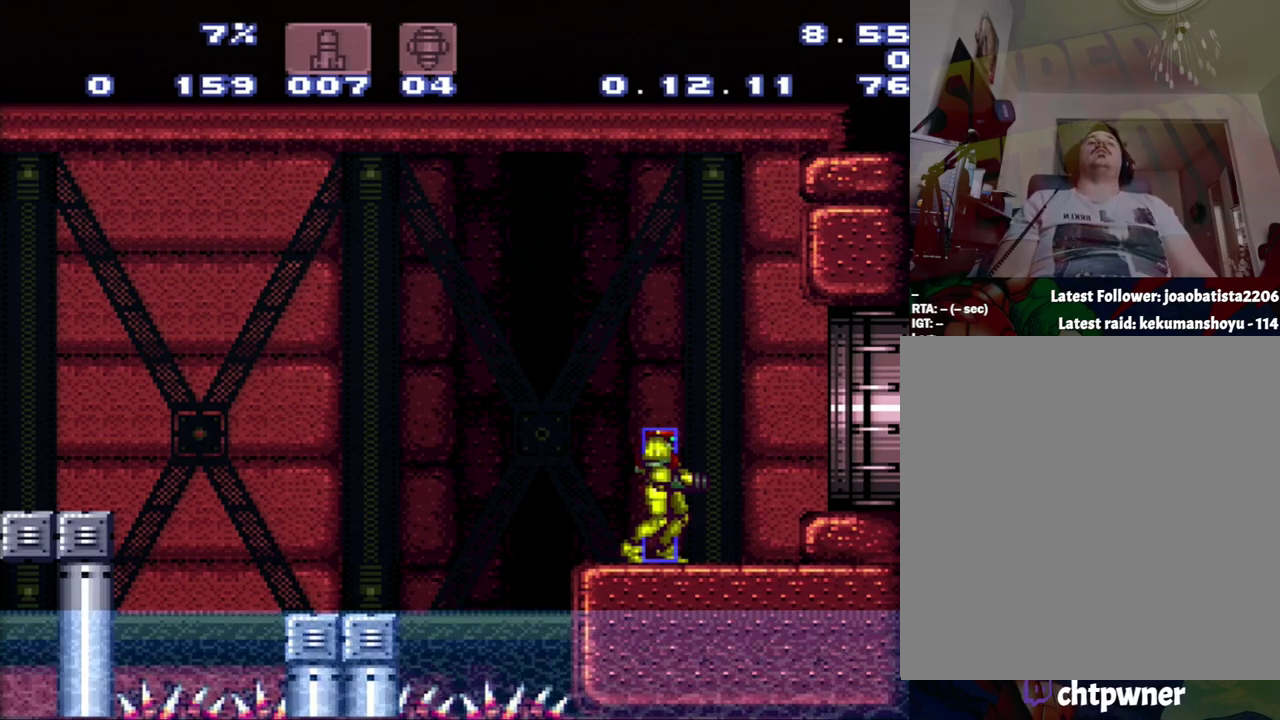
{"buttons": [], "events": []}
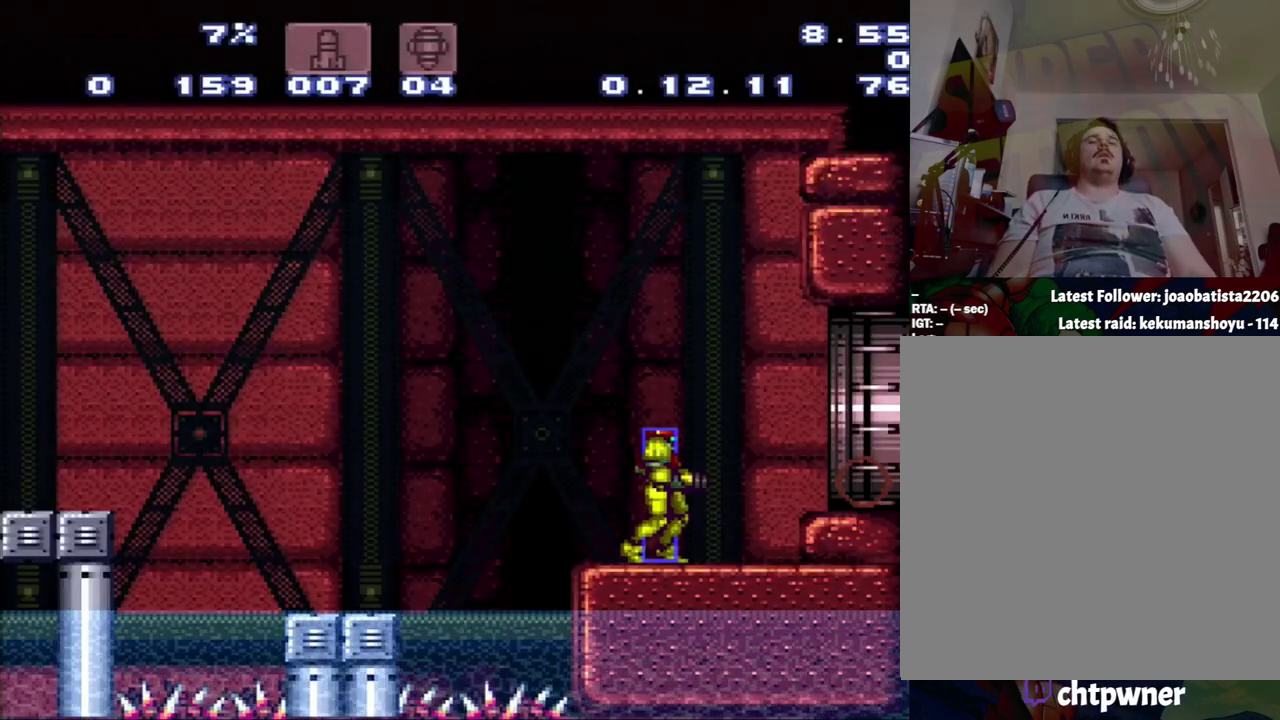
{"buttons": [], "events": []}
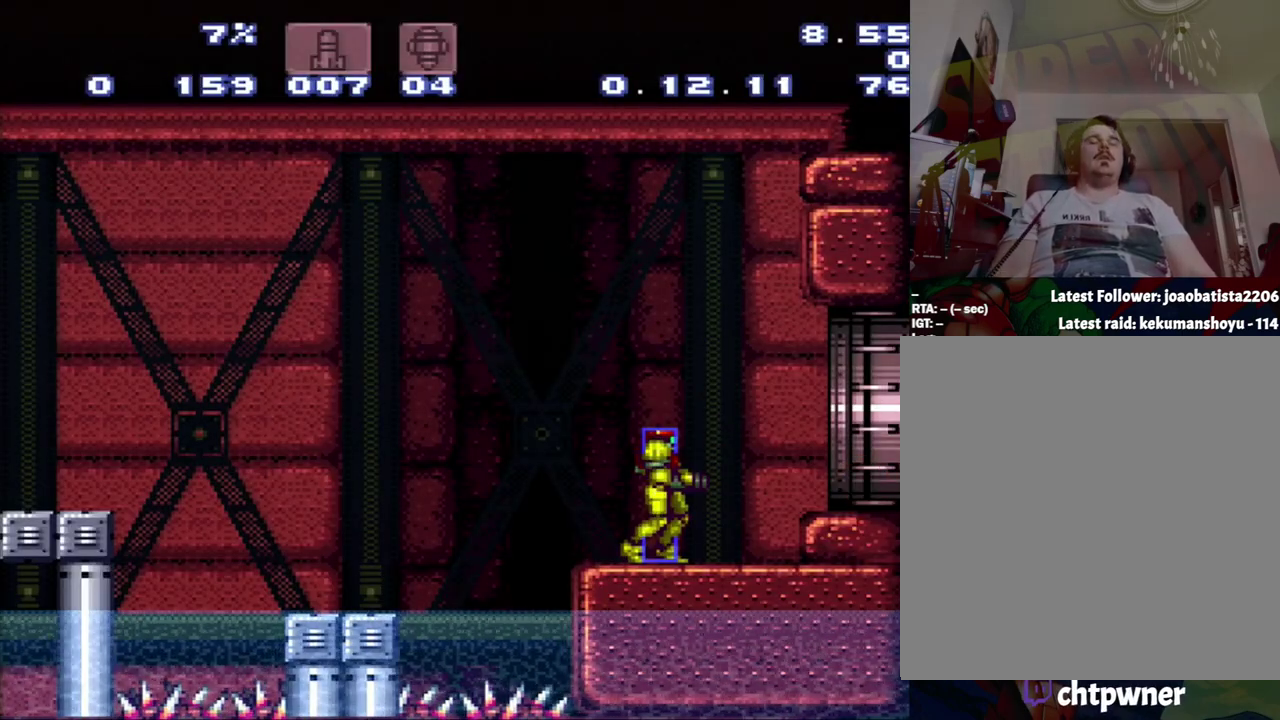
{"buttons": [], "events": []}
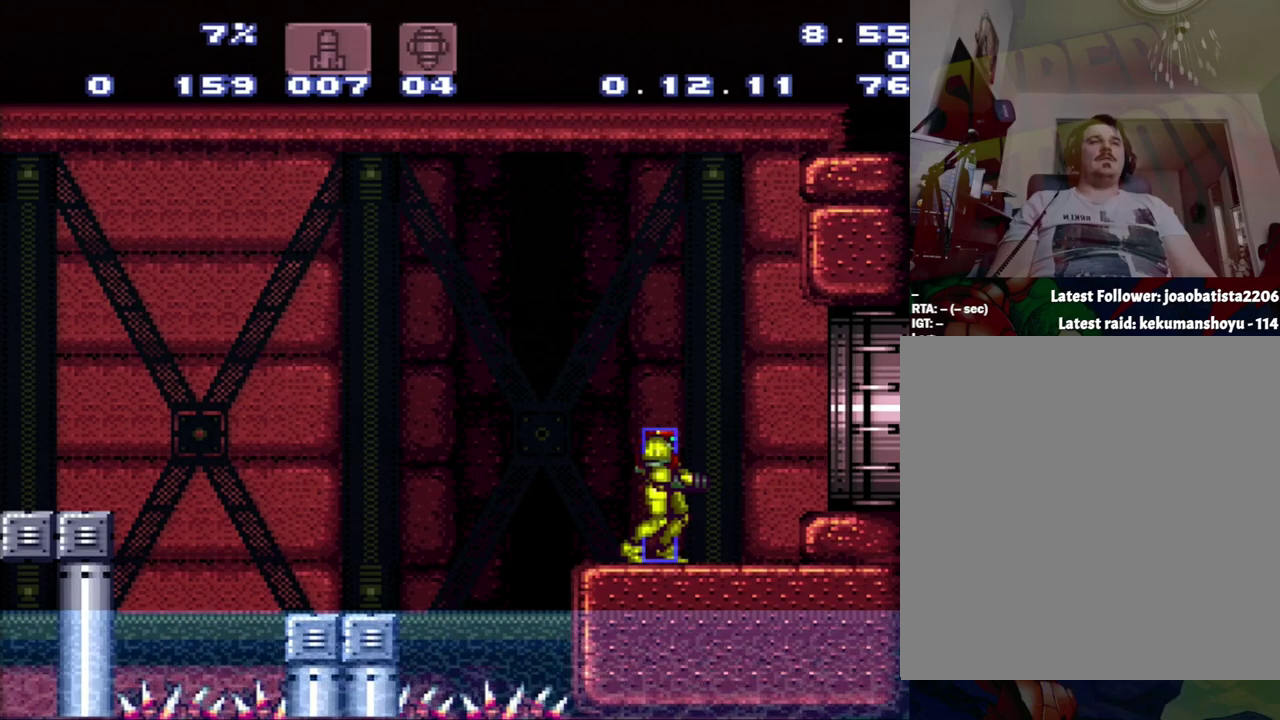
{"buttons": ["A", "B", "DPAD_RIGHT"], "events": [[50, "A", "down"], [83, "DPAD_RIGHT", "down"], [317, "B", "down"]]}
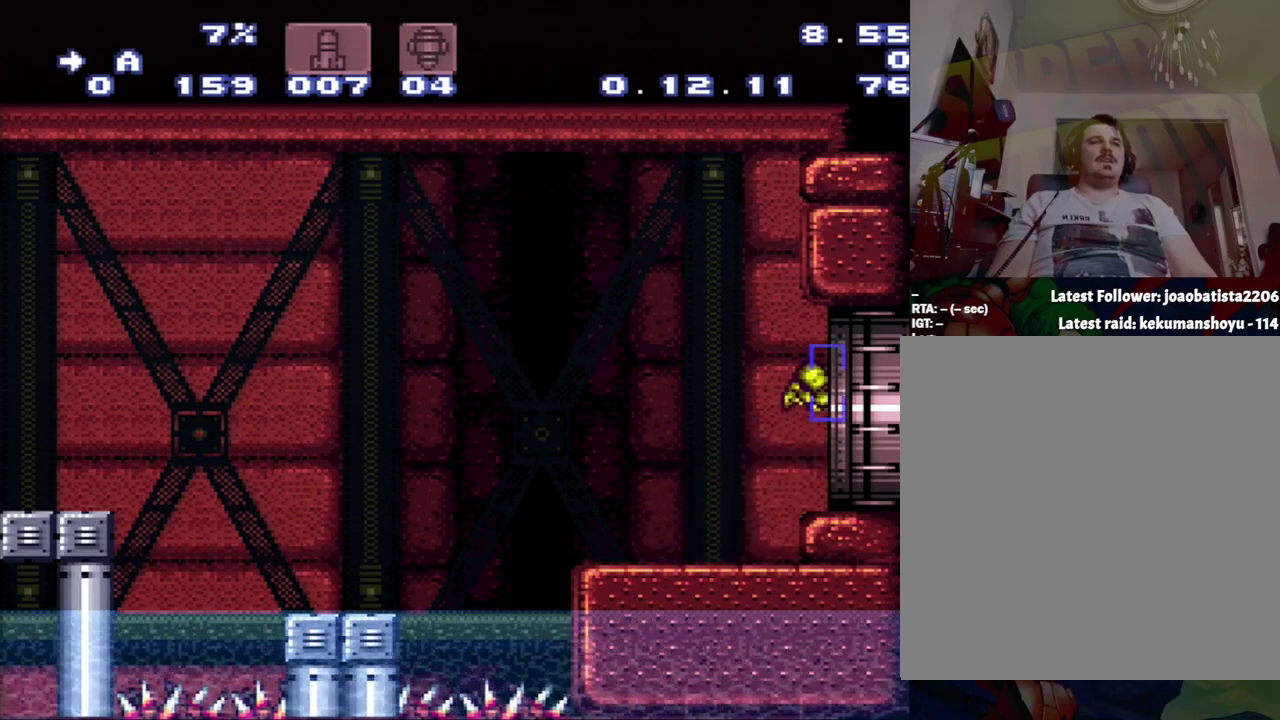
{"buttons": ["DPAD_UP"], "events": [[83, "B", "up"], [83, "DPAD_UP", "down"], [367, "A", "up"], [367, "DPAD_RIGHT", "up"]]}
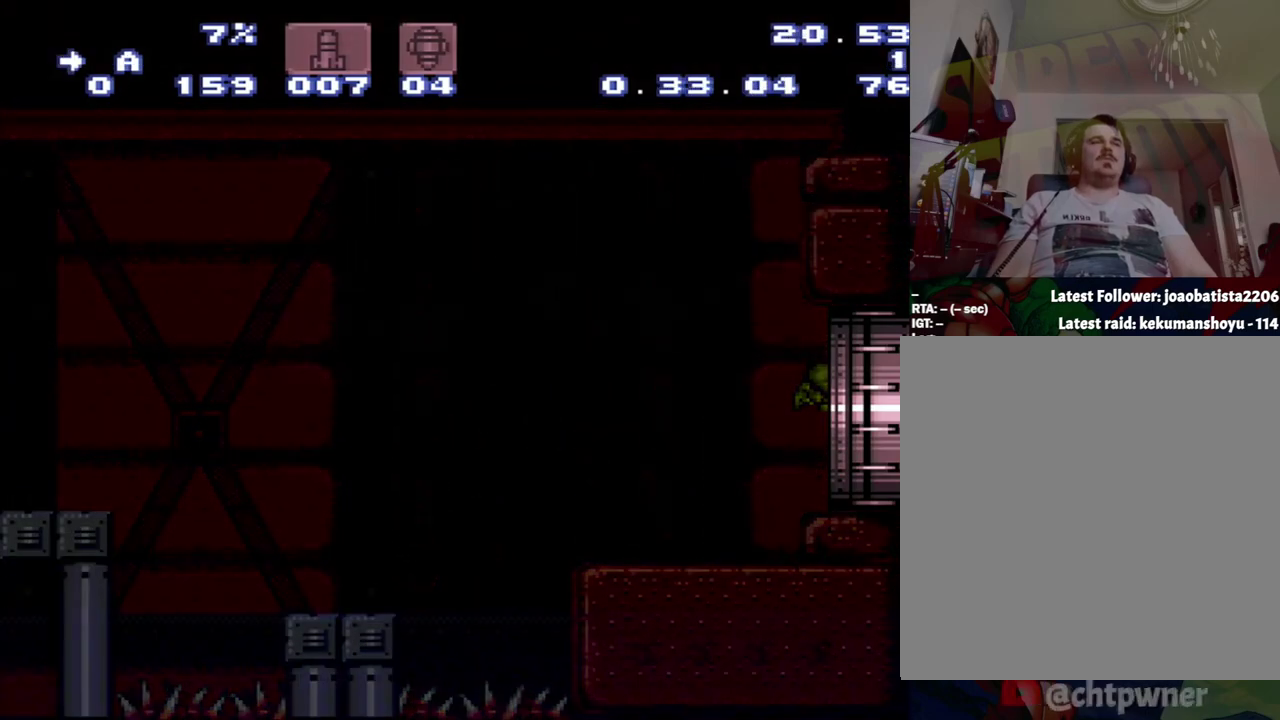
{"buttons": ["DPAD_UP"], "events": []}